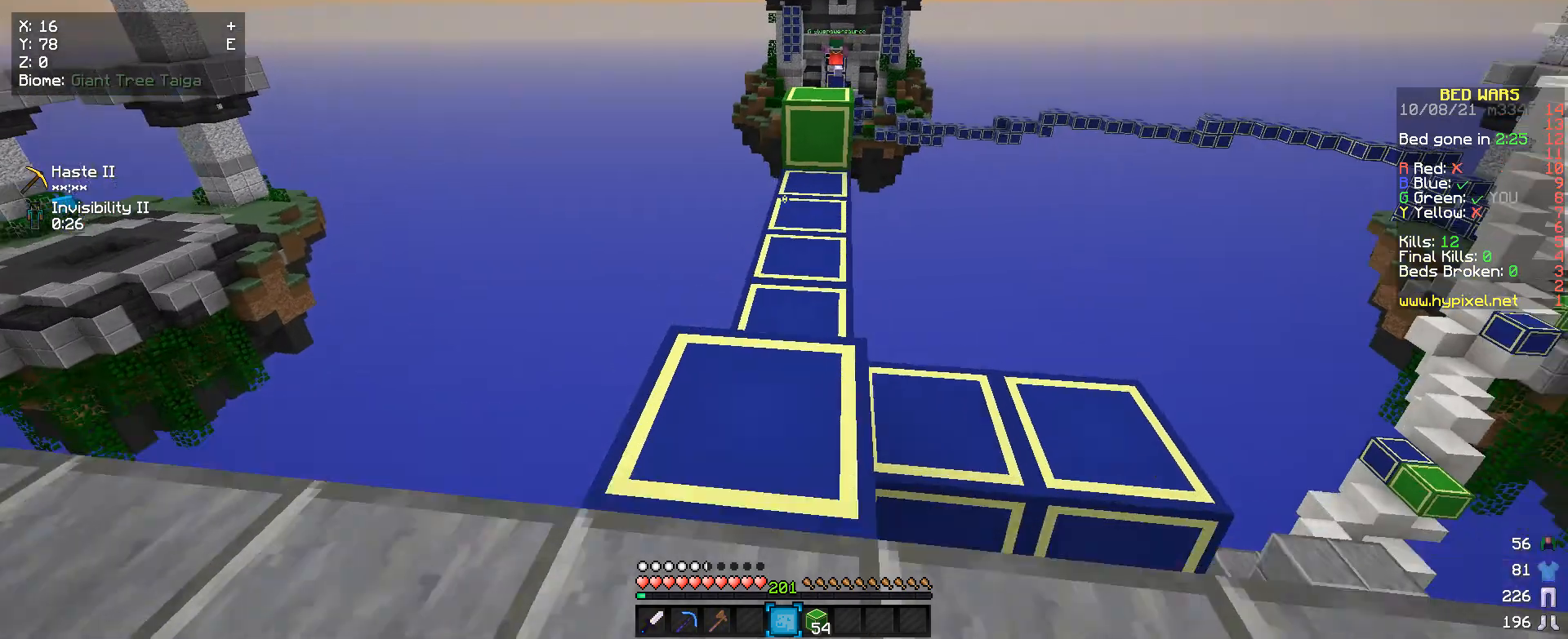
Gameplay with keyboard and mouse; each line is a JSON object with the keys and mouse buttons held at the frame after it. "events" lists presses ("down") and releases ("up") of "a", "d", "s", "w", "mouse_left" and "mouse_right" between this image and that frame as [ms after this image, input, new state], when the widget could be followed in between. "mouse_left", "mouse_right" = the "left", "right" buttons of the "mouse" list. No other keys are recorded. Fast repeated clicks can show as one long hold. Mouse movement is not recorded.
{"keys": ["w"], "mouse": [], "events": []}
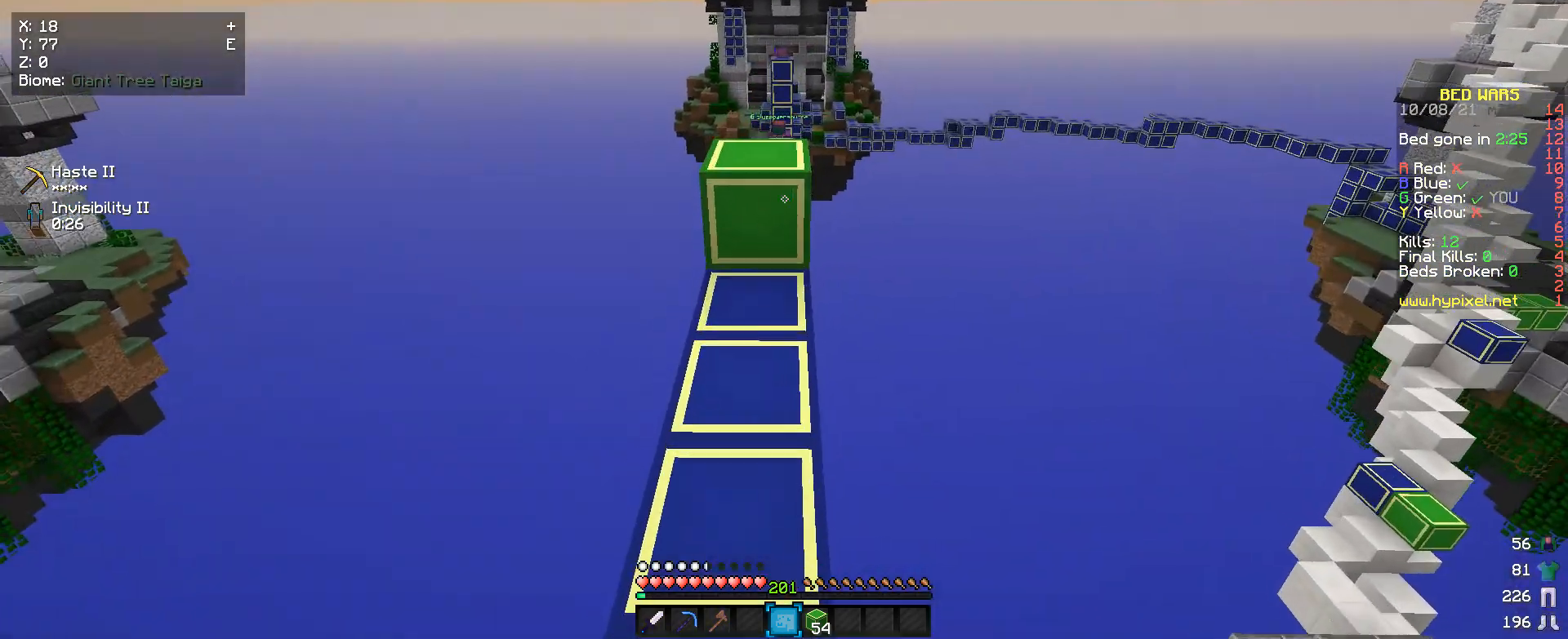
{"keys": ["w"], "mouse": [], "events": []}
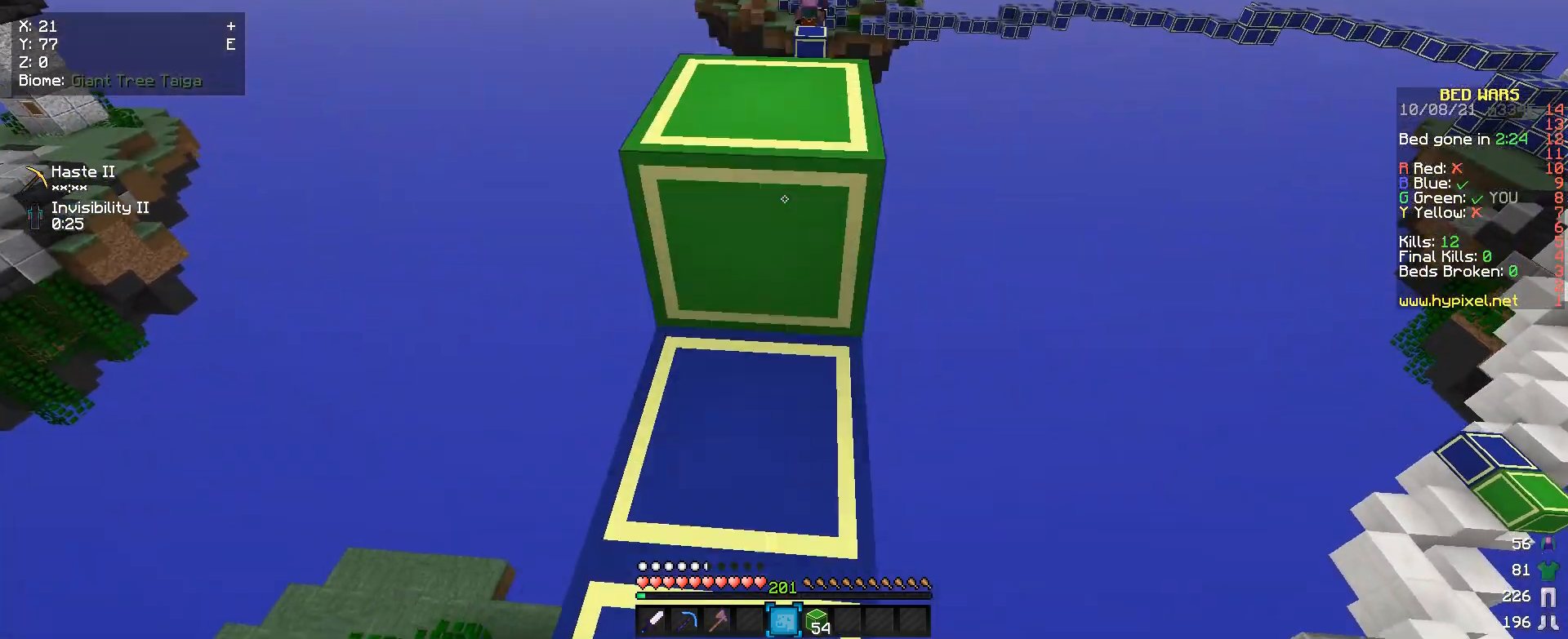
{"keys": ["w"], "mouse": [], "events": []}
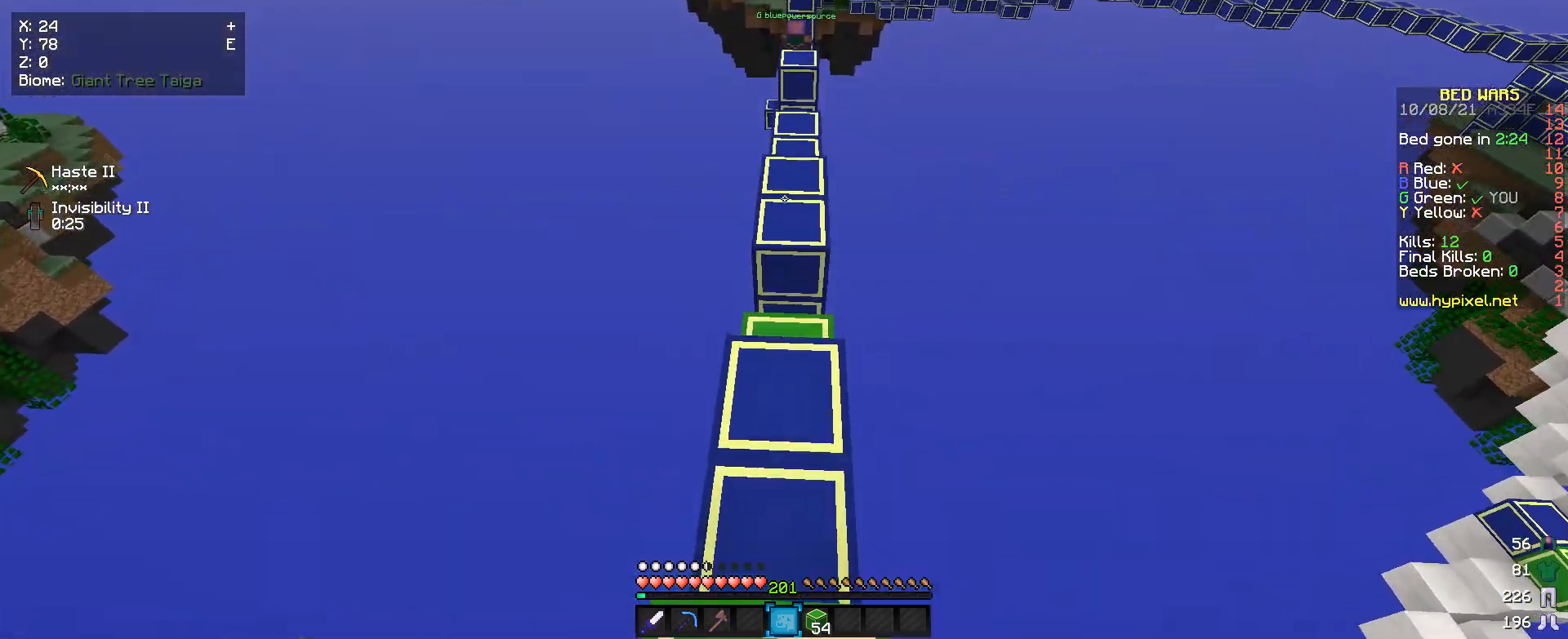
{"keys": ["w"], "mouse": [], "events": []}
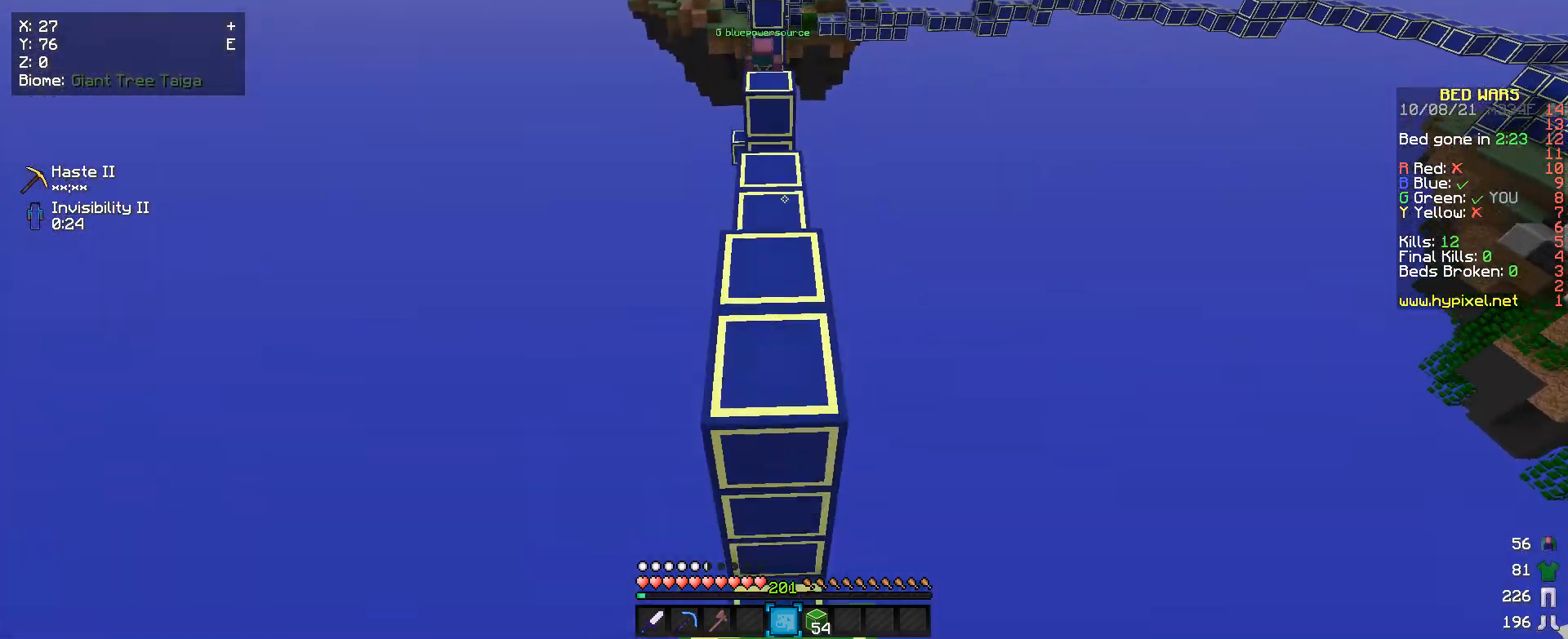
{"keys": ["w"], "mouse": [], "events": [[100, "w", "up"], [300, "w", "down"]]}
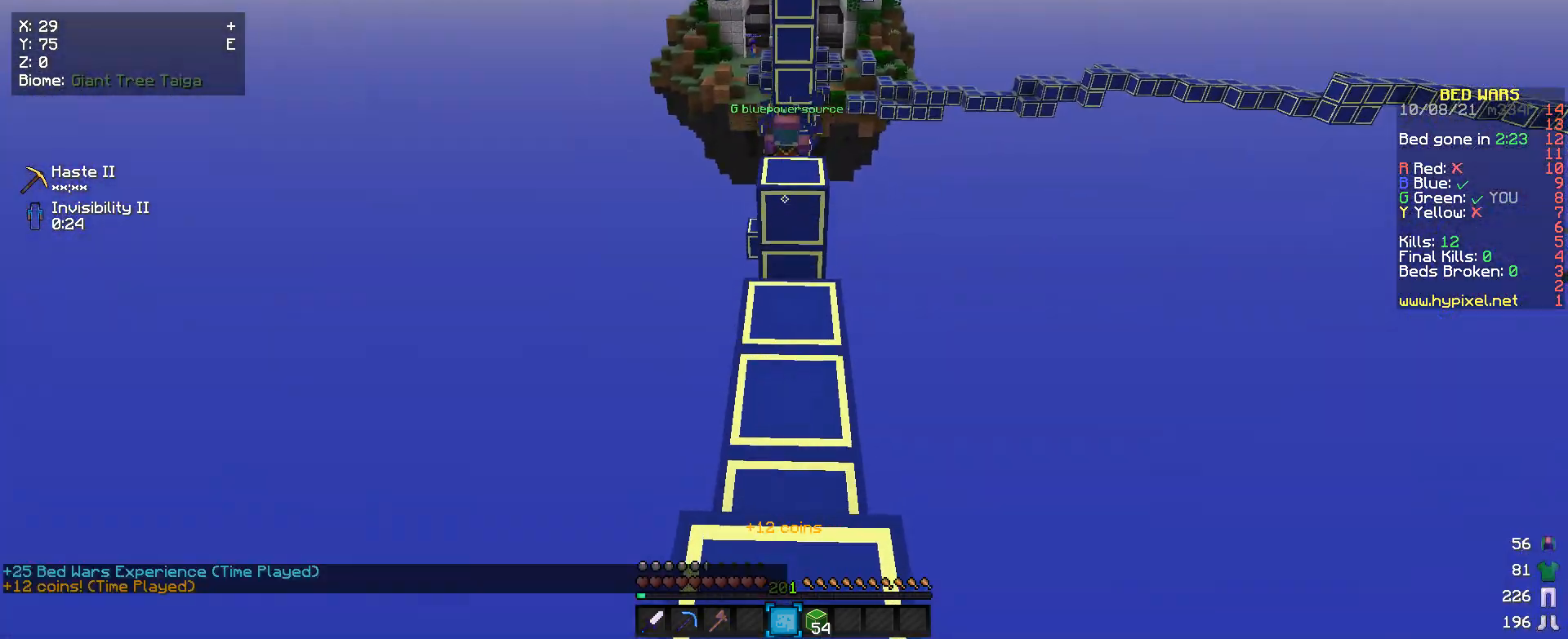
{"keys": ["w"], "mouse": [], "events": []}
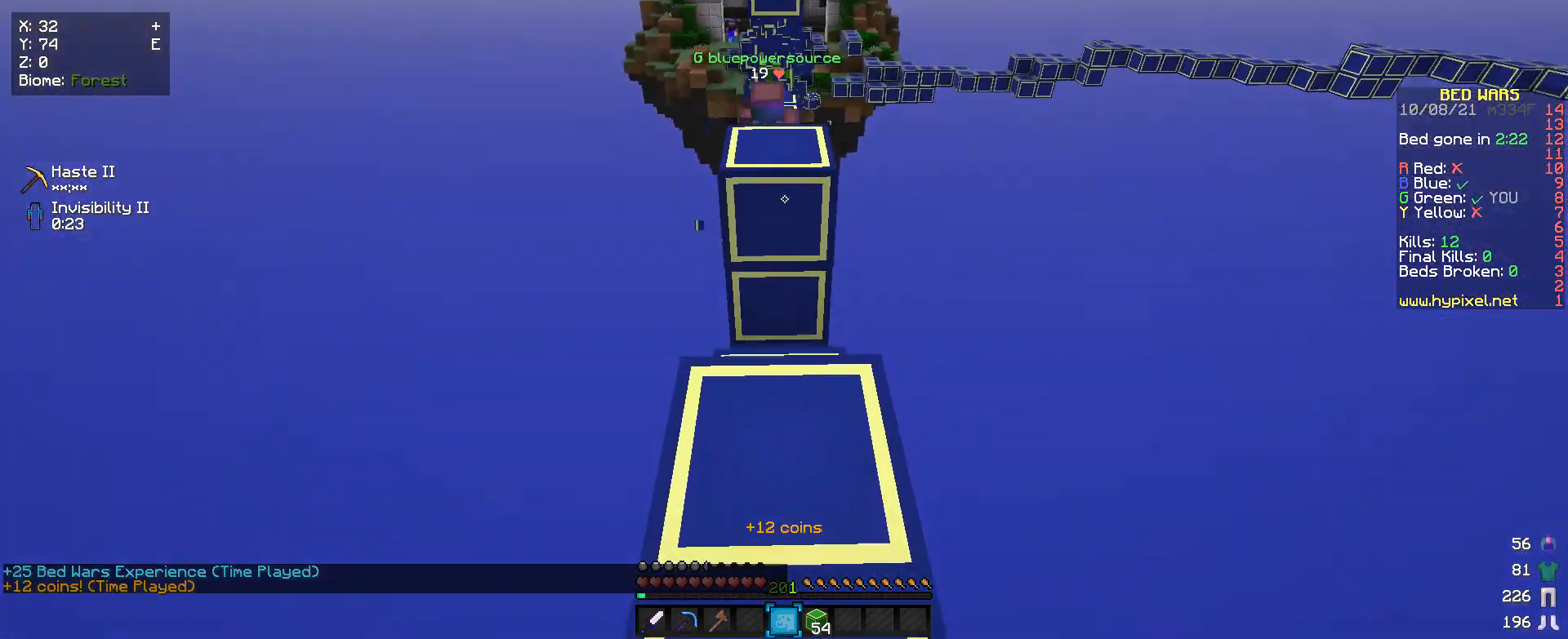
{"keys": ["w"], "mouse": [], "events": []}
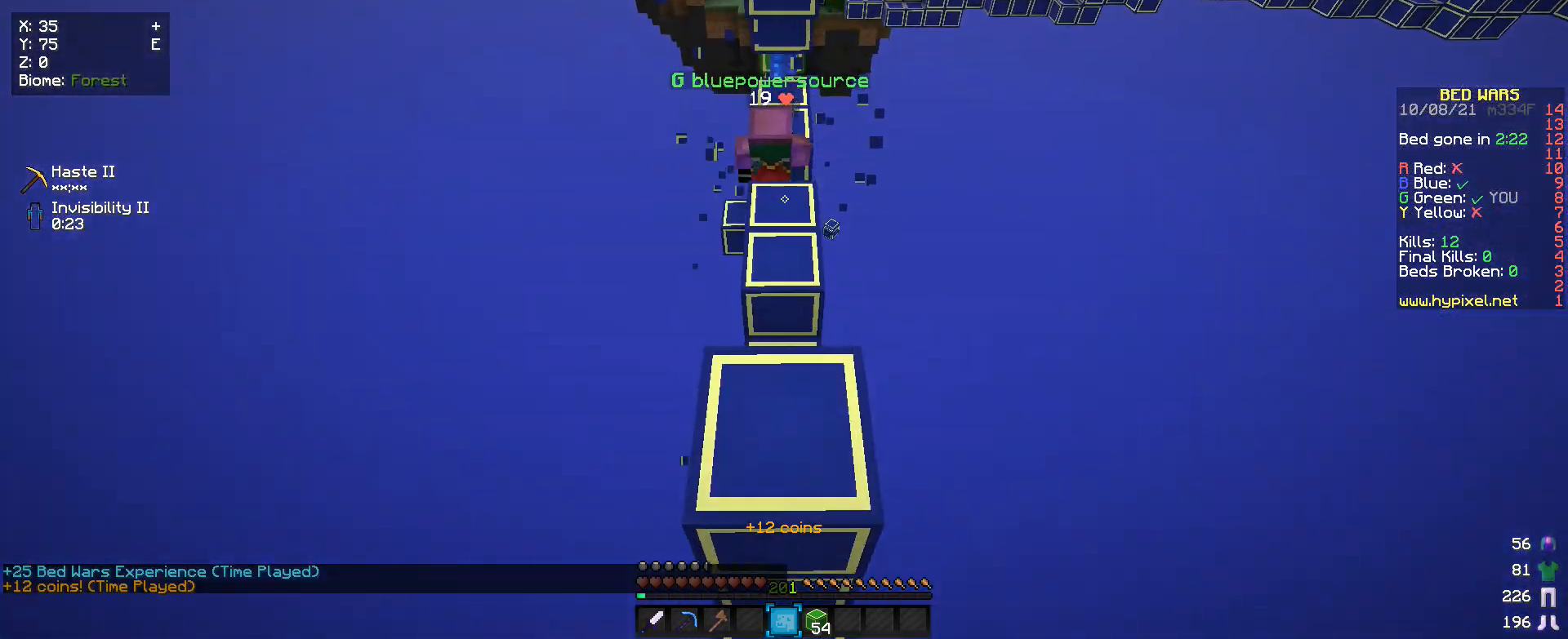
{"keys": ["w"], "mouse": [], "events": []}
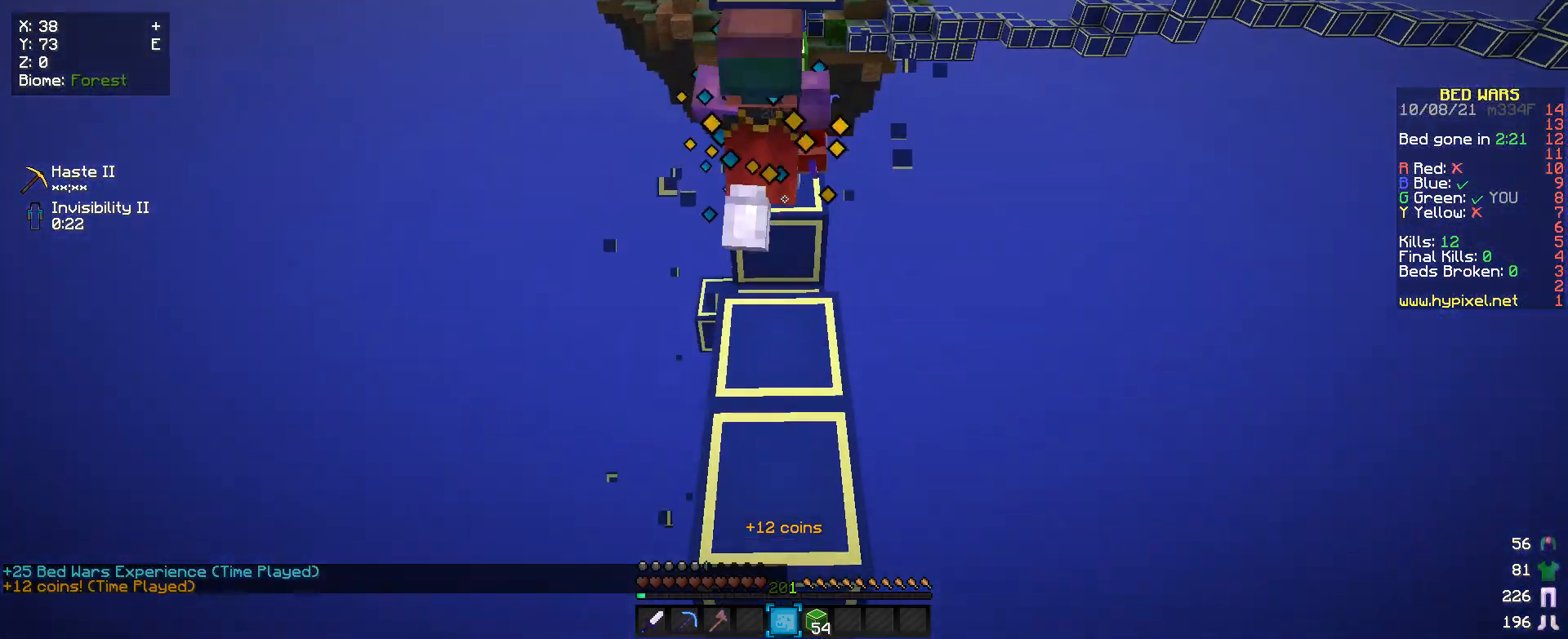
{"keys": ["s"], "mouse": [], "events": [[167, "w", "up"], [400, "s", "down"]]}
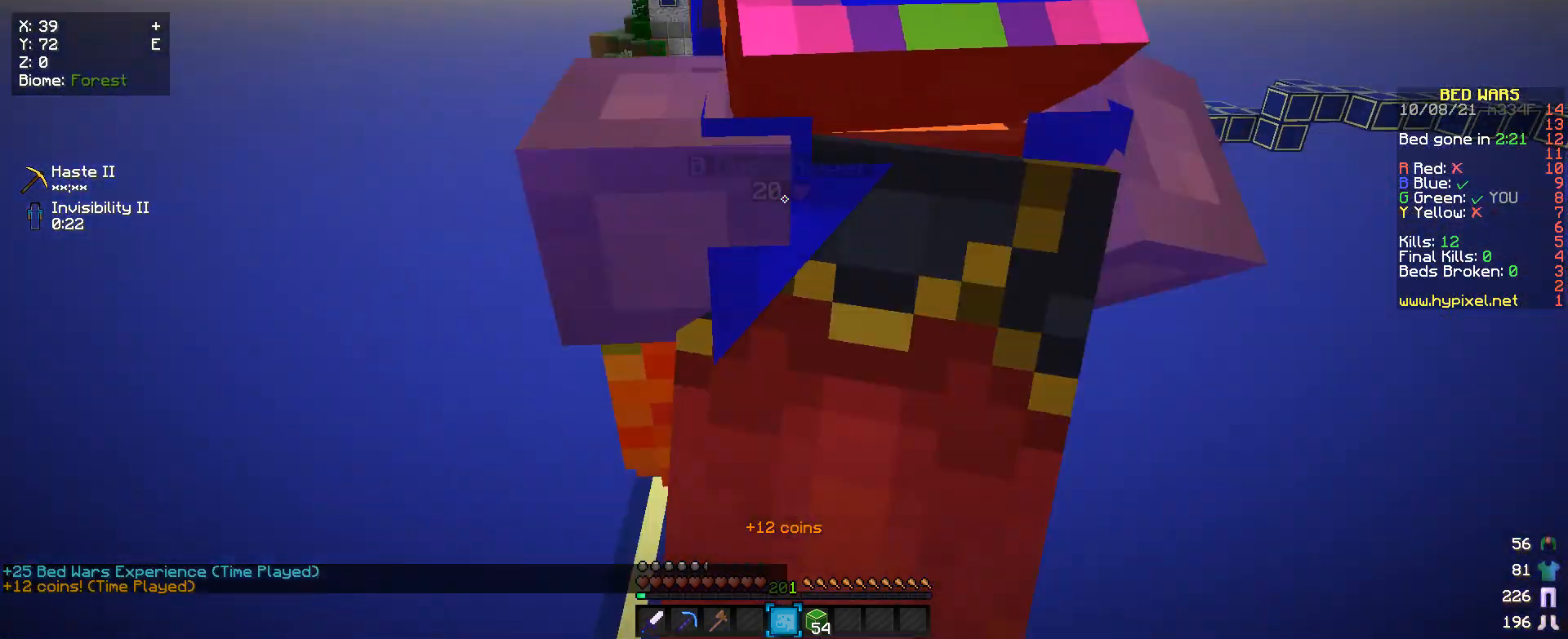
{"keys": [], "mouse": [], "events": [[167, "s", "up"]]}
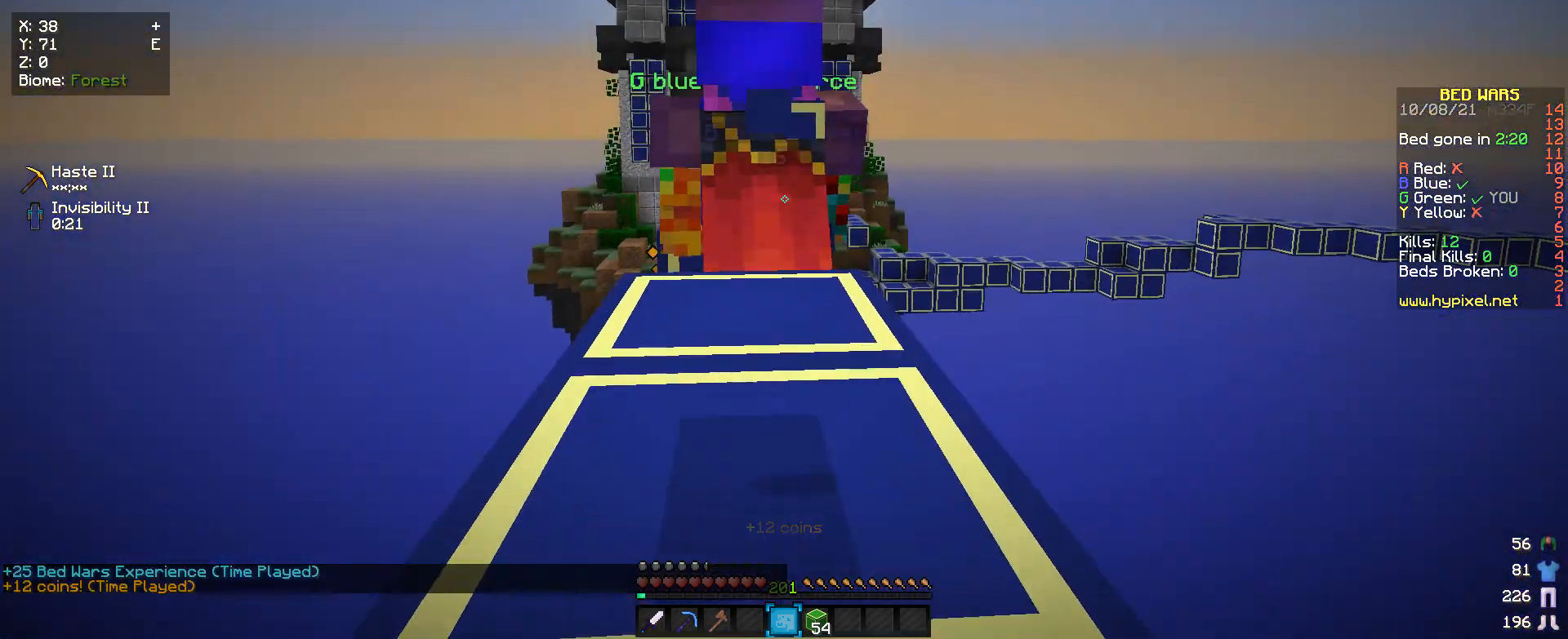
{"keys": [], "mouse": [], "events": [[133, "w", "down"], [500, "w", "up"]]}
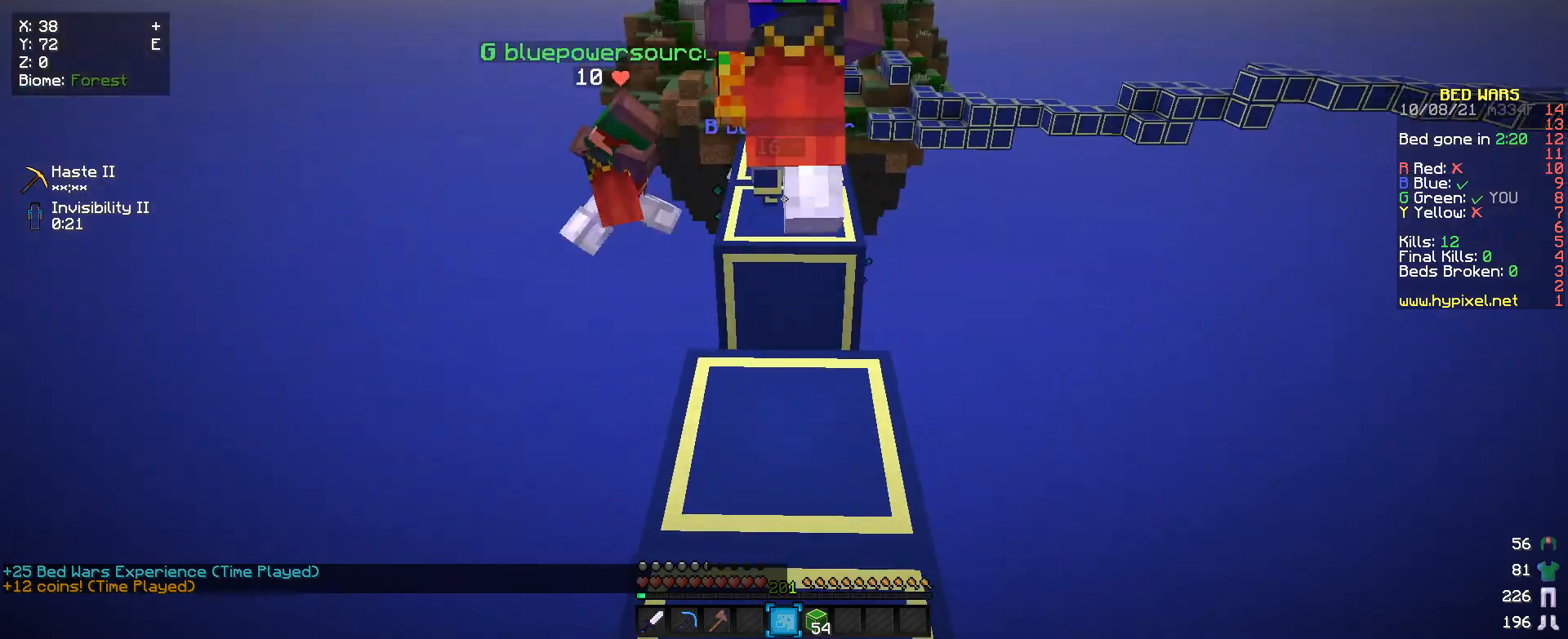
{"keys": ["w"], "mouse": [], "events": [[367, "w", "down"]]}
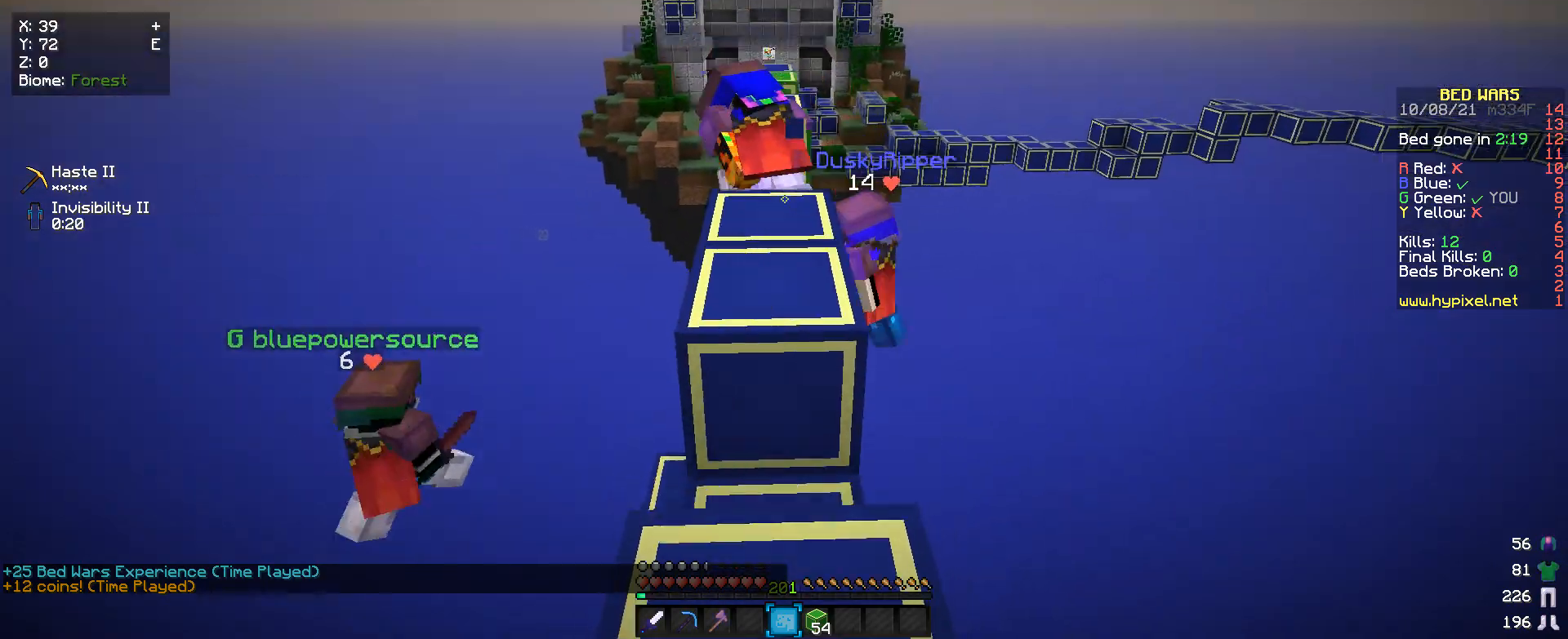
{"keys": ["w"], "mouse": [], "events": [[33, "w", "up"], [167, "s", "down"], [333, "s", "up"], [433, "w", "down"]]}
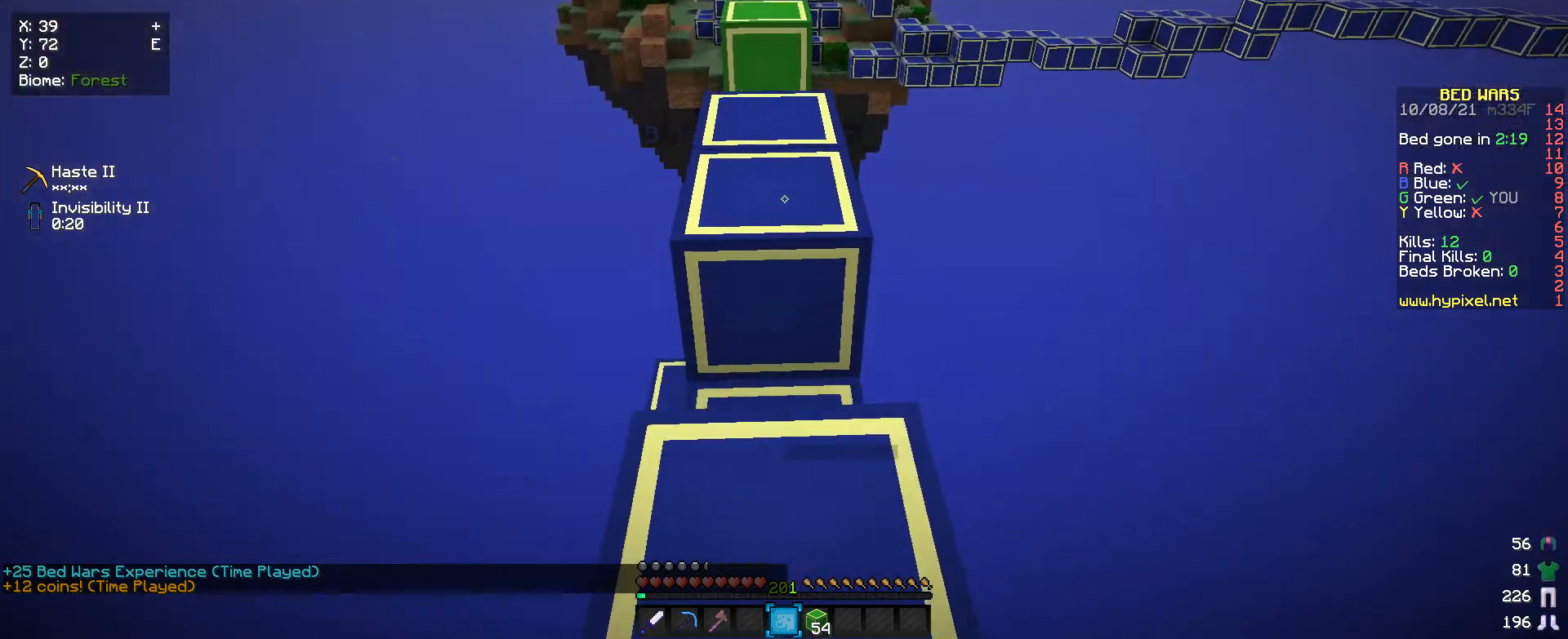
{"keys": ["w"], "mouse": [], "events": []}
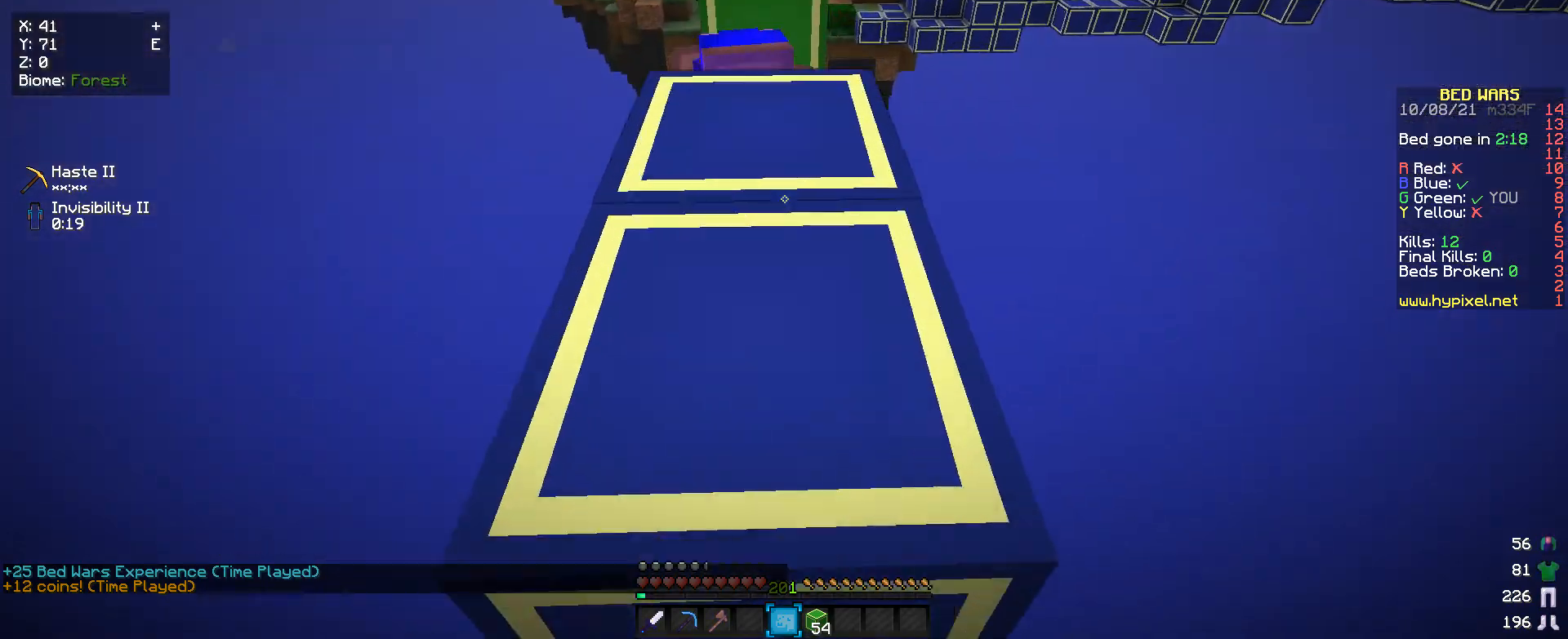
{"keys": ["w"], "mouse": [], "events": []}
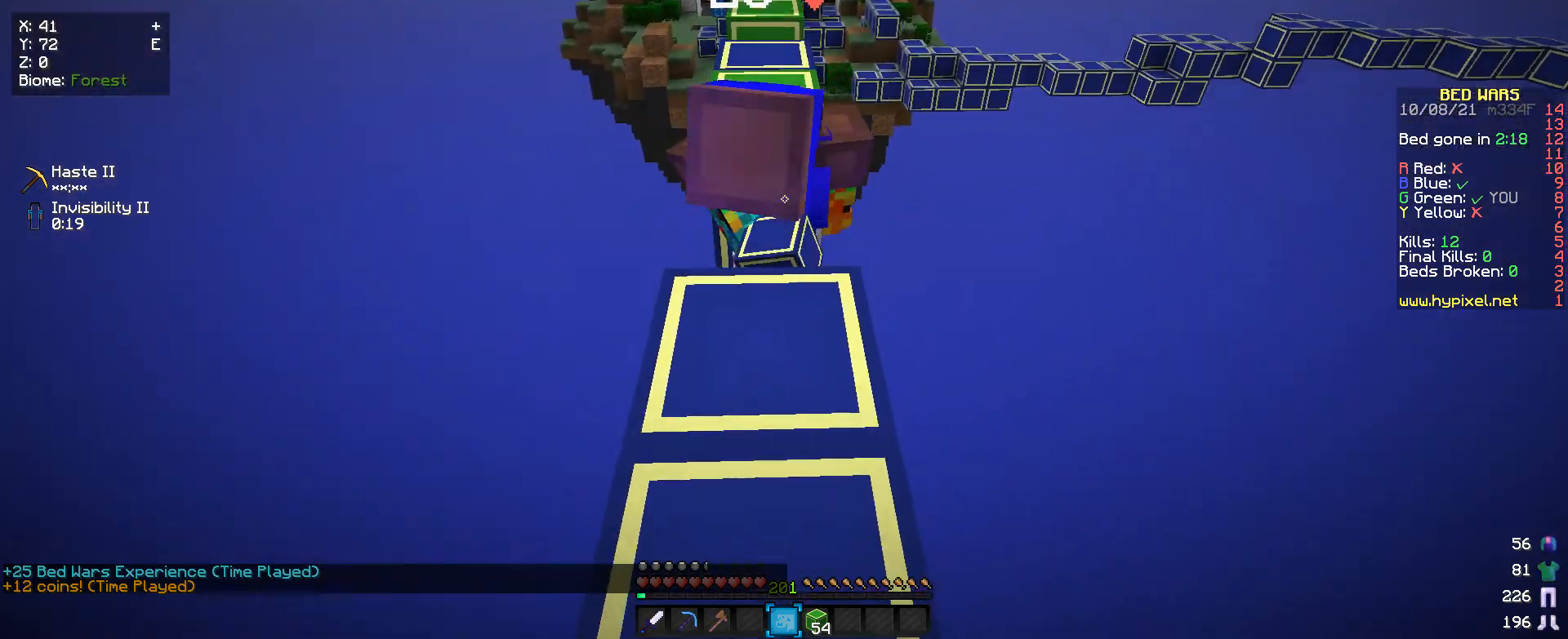
{"keys": ["w"], "mouse": [], "events": []}
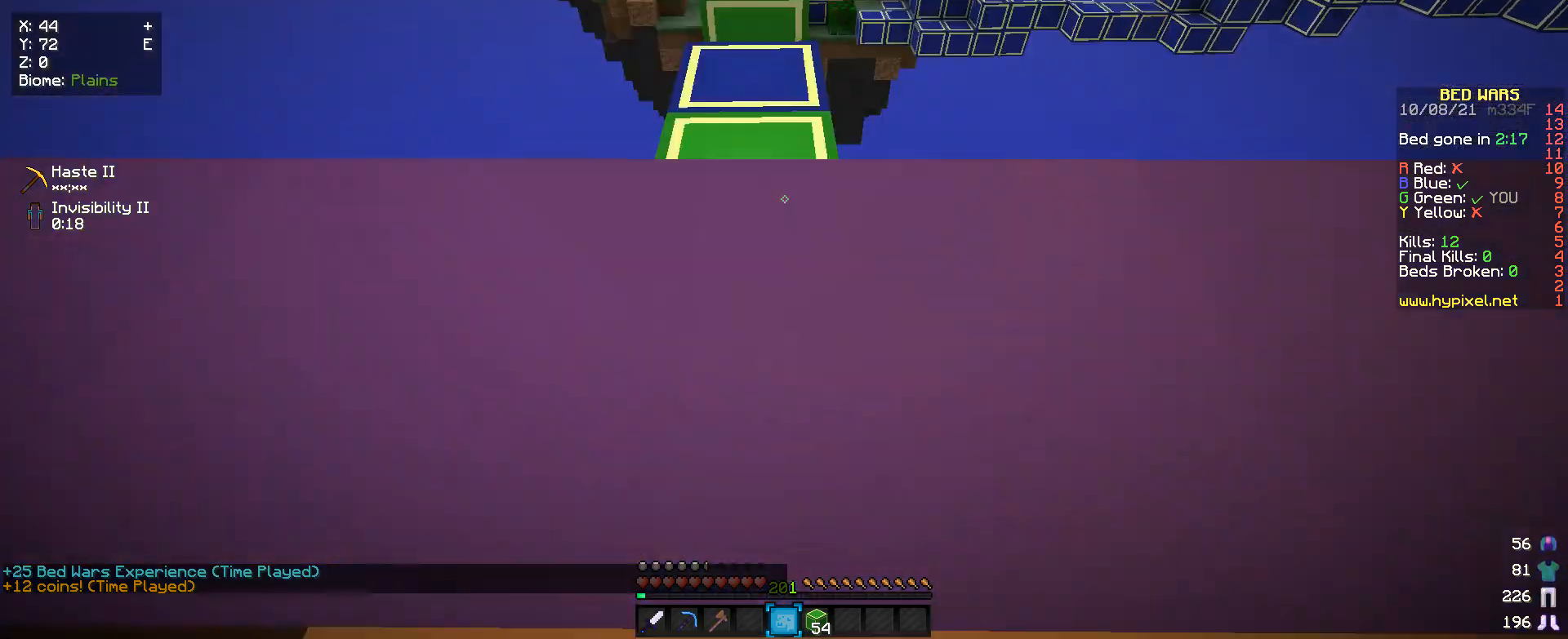
{"keys": ["w"], "mouse": [], "events": []}
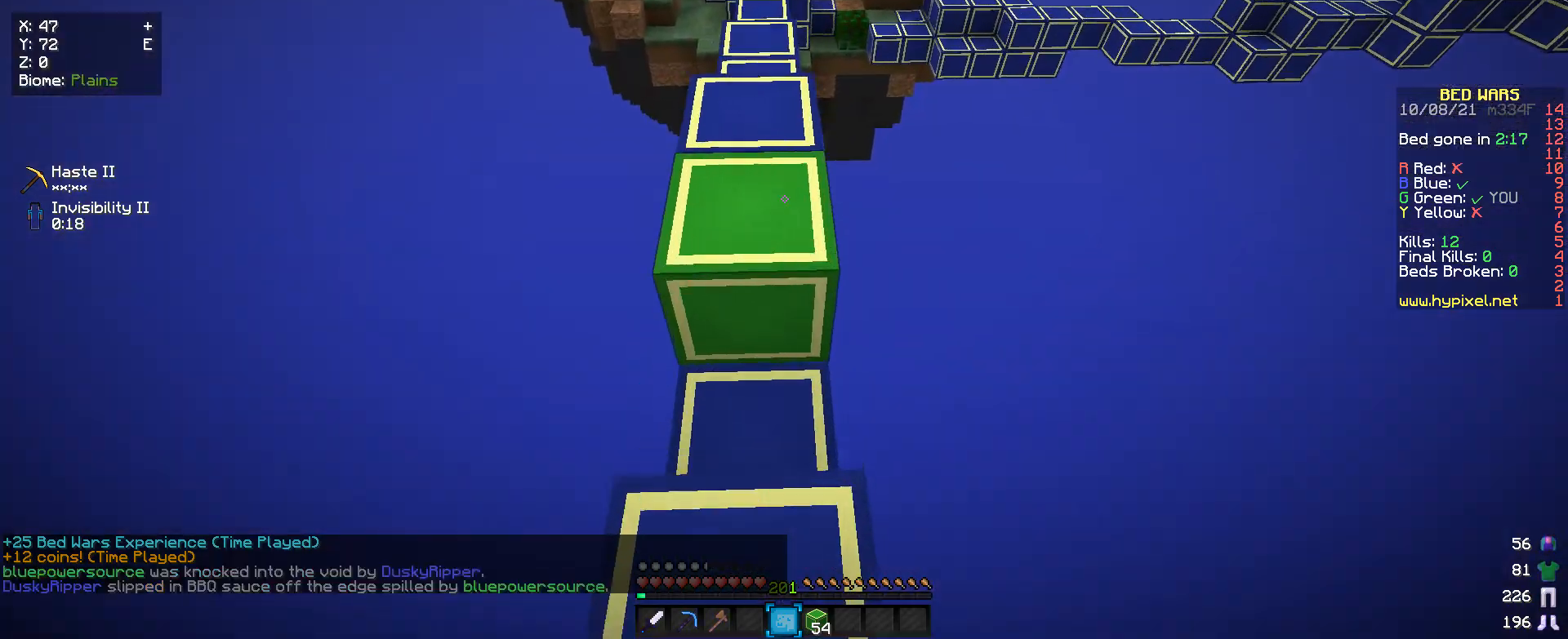
{"keys": ["w"], "mouse": [], "events": []}
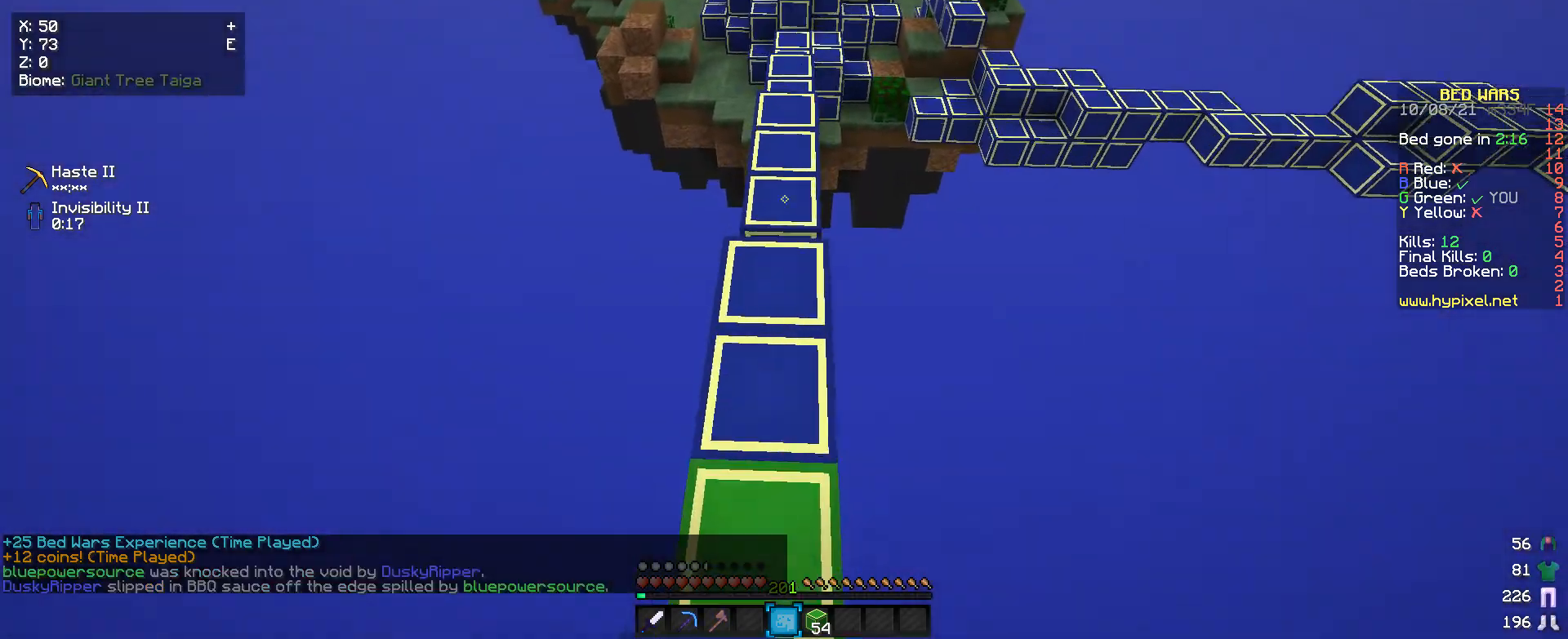
{"keys": ["w"], "mouse": [], "events": []}
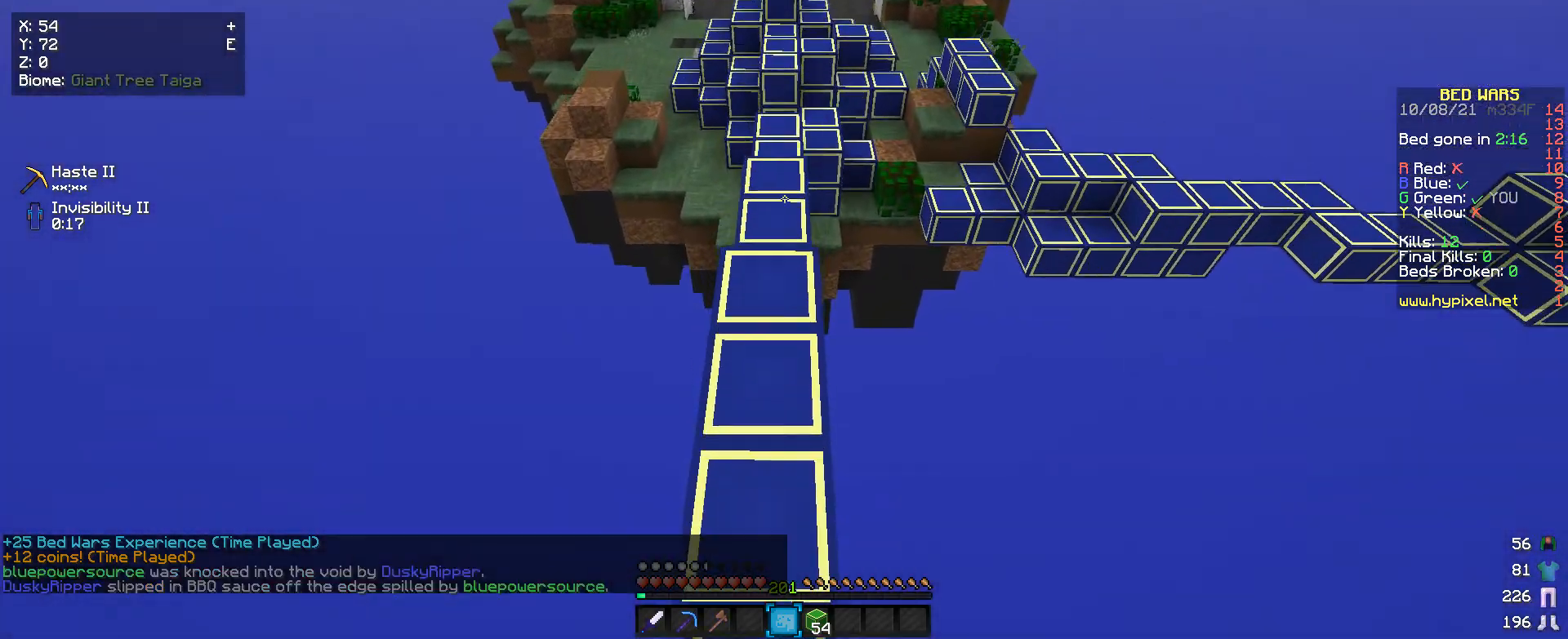
{"keys": ["w"], "mouse": [], "events": []}
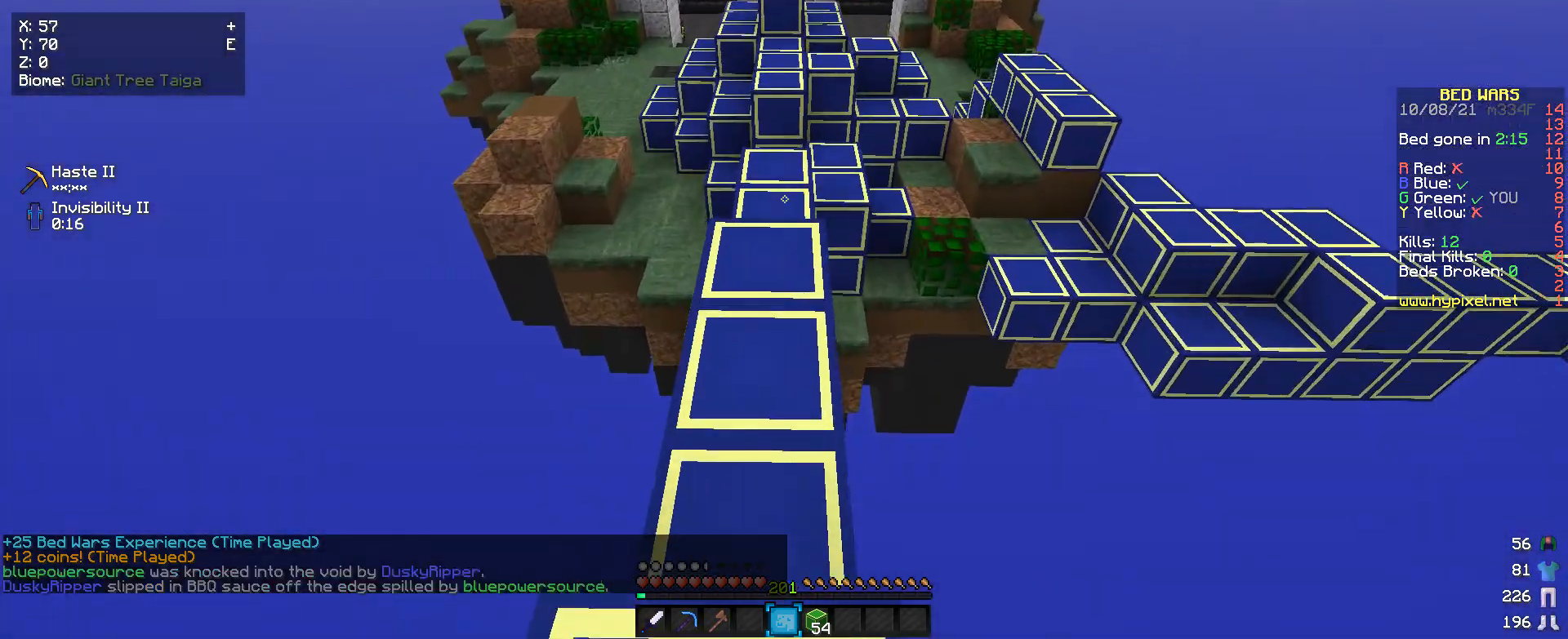
{"keys": ["w"], "mouse": [], "events": []}
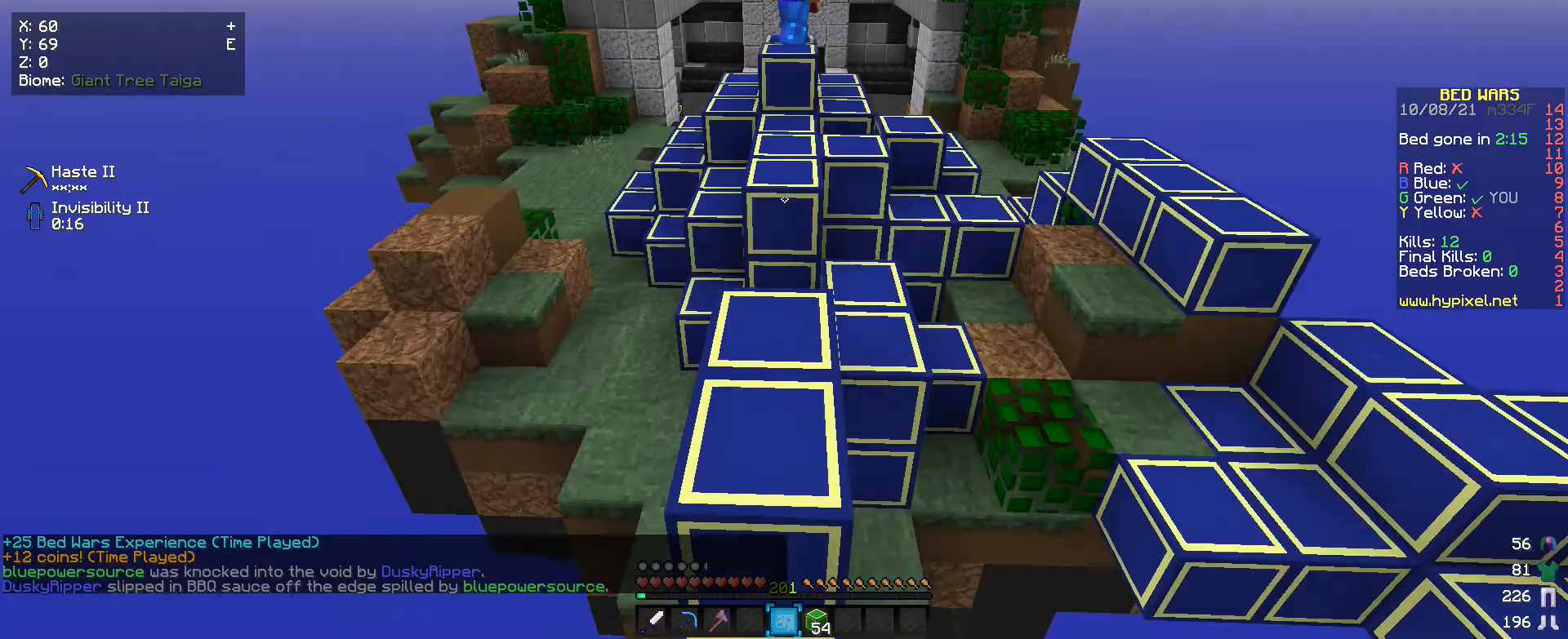
{"keys": ["w"], "mouse": [], "events": []}
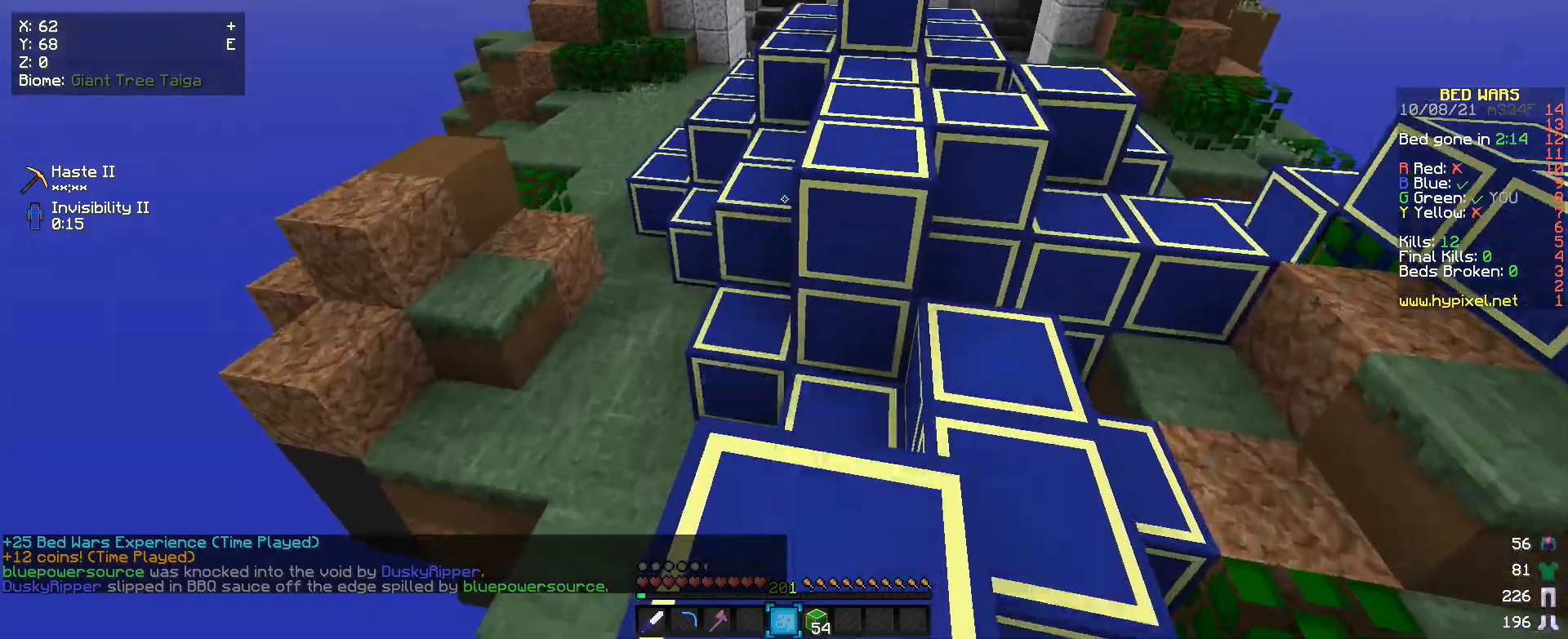
{"keys": ["a", "w"], "mouse": [], "events": [[200, "a", "down"]]}
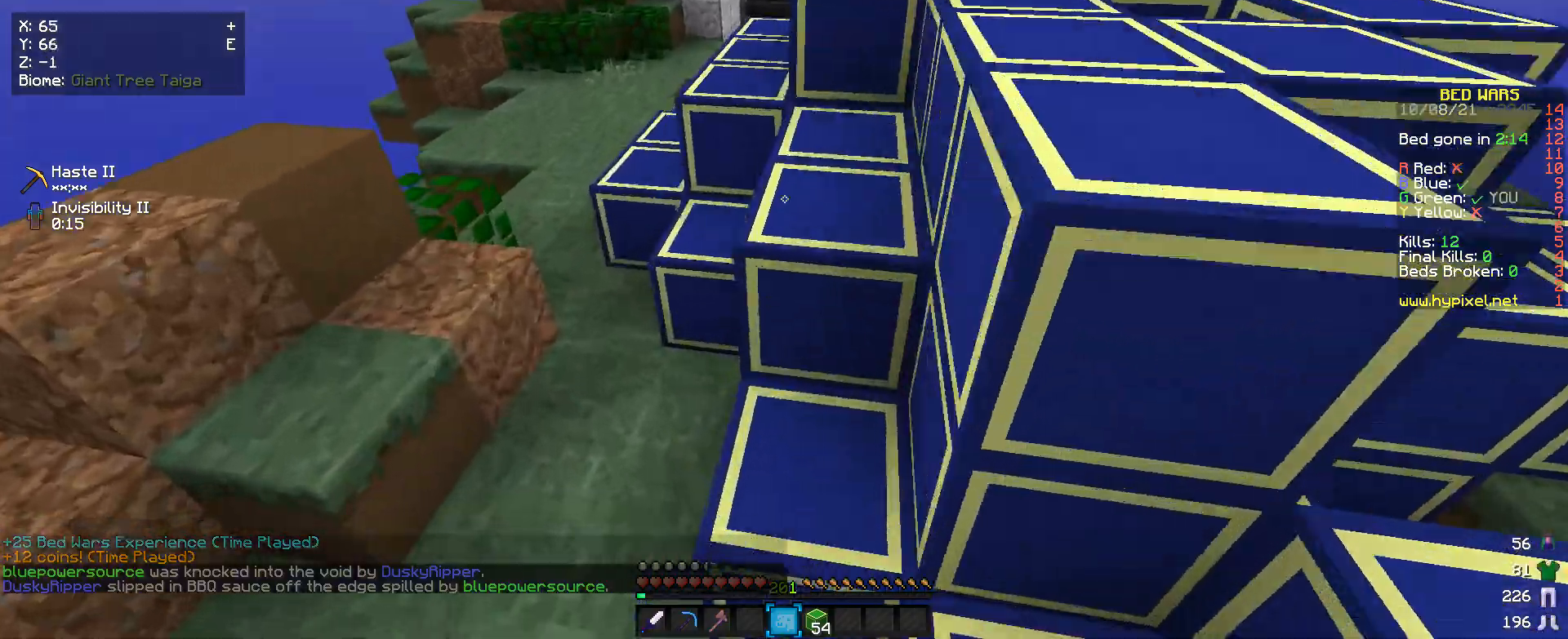
{"keys": ["a", "w"], "mouse": [], "events": [[100, "a", "up"], [200, "a", "down"]]}
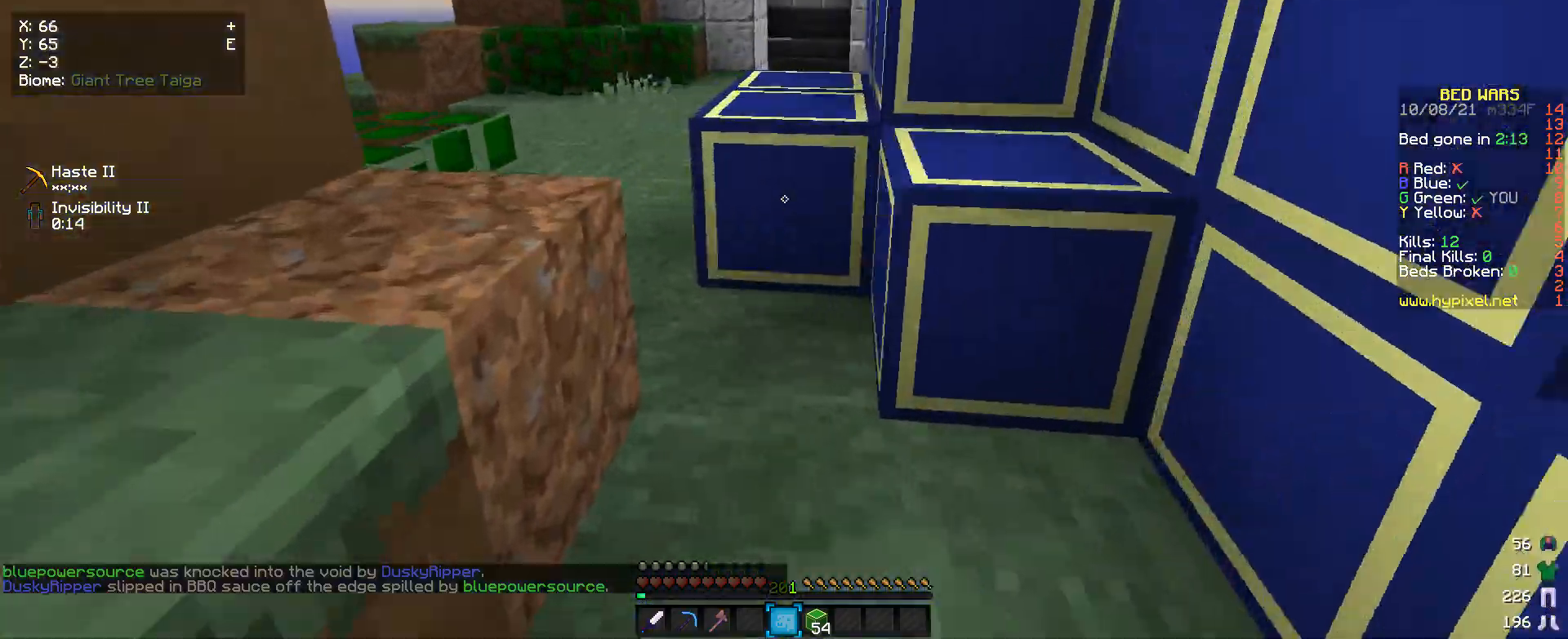
{"keys": ["a", "w"], "mouse": [], "events": []}
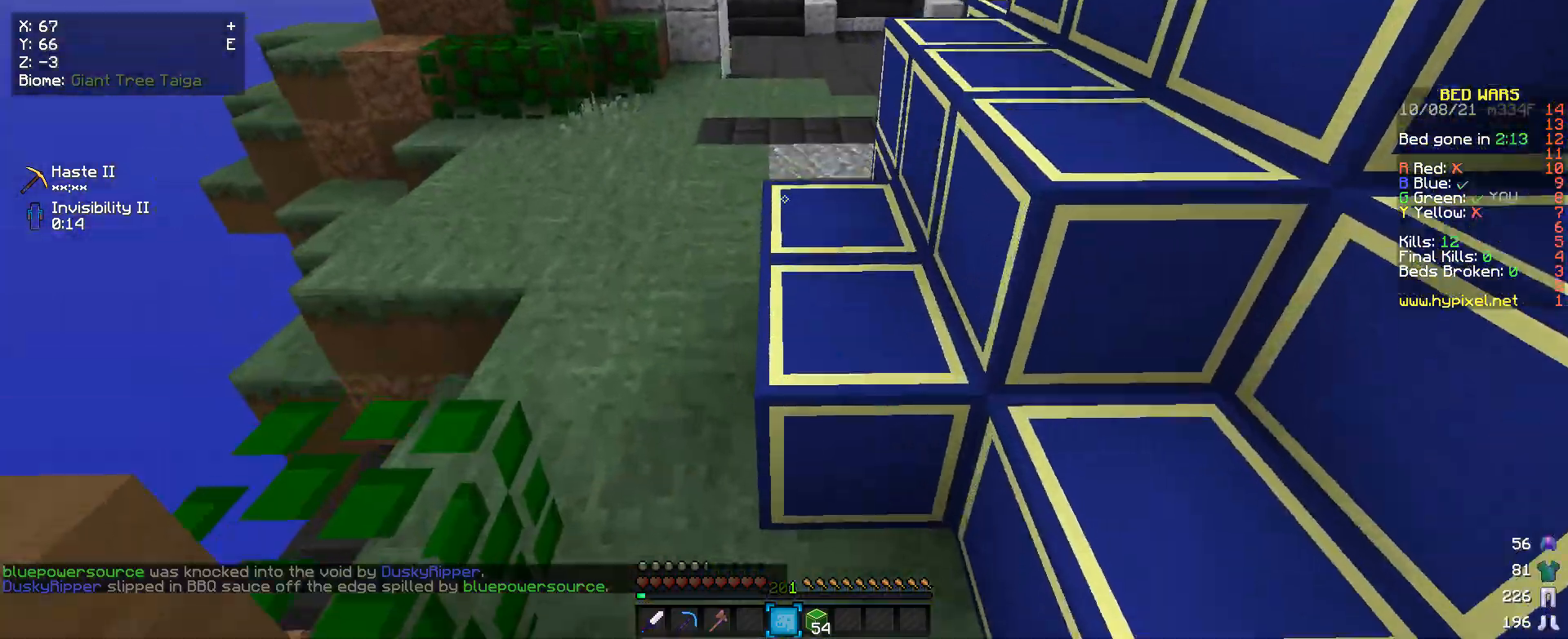
{"keys": ["w"], "mouse": [], "events": [[367, "a", "up"]]}
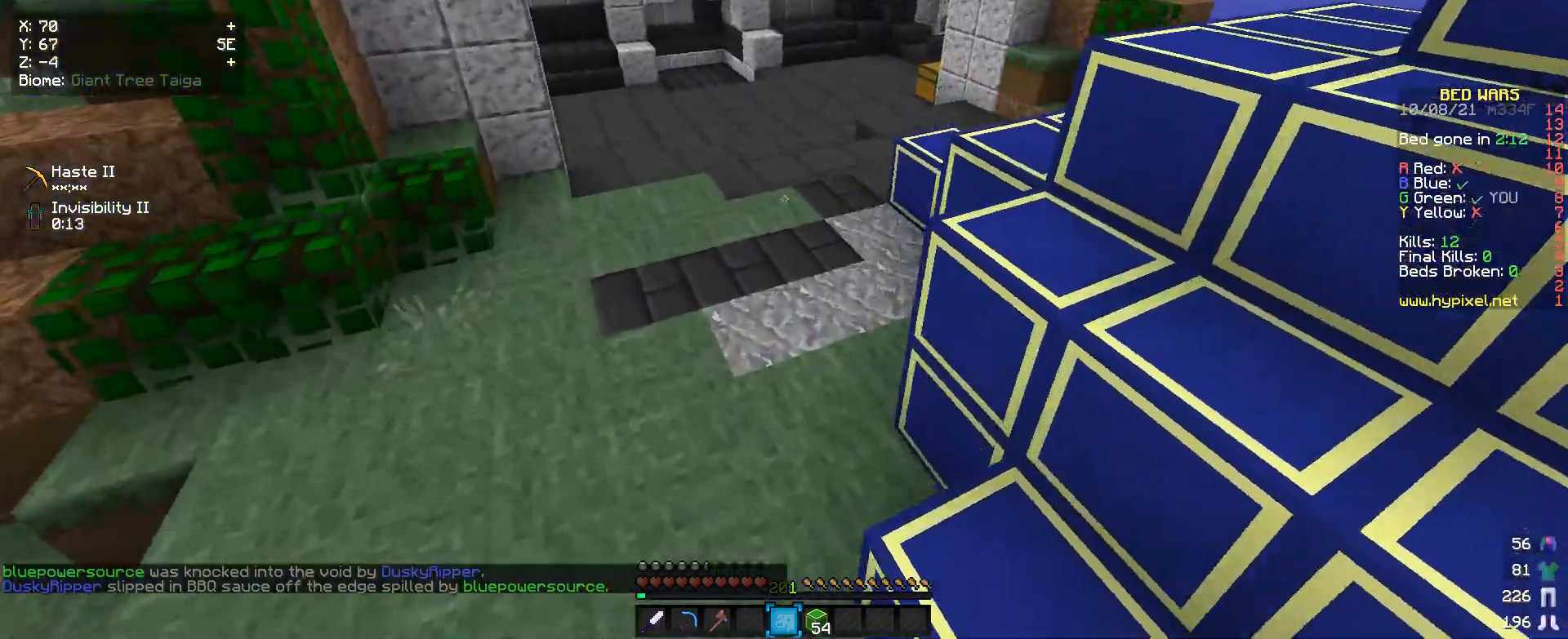
{"keys": ["a", "w"], "mouse": [], "events": [[33, "a", "down"]]}
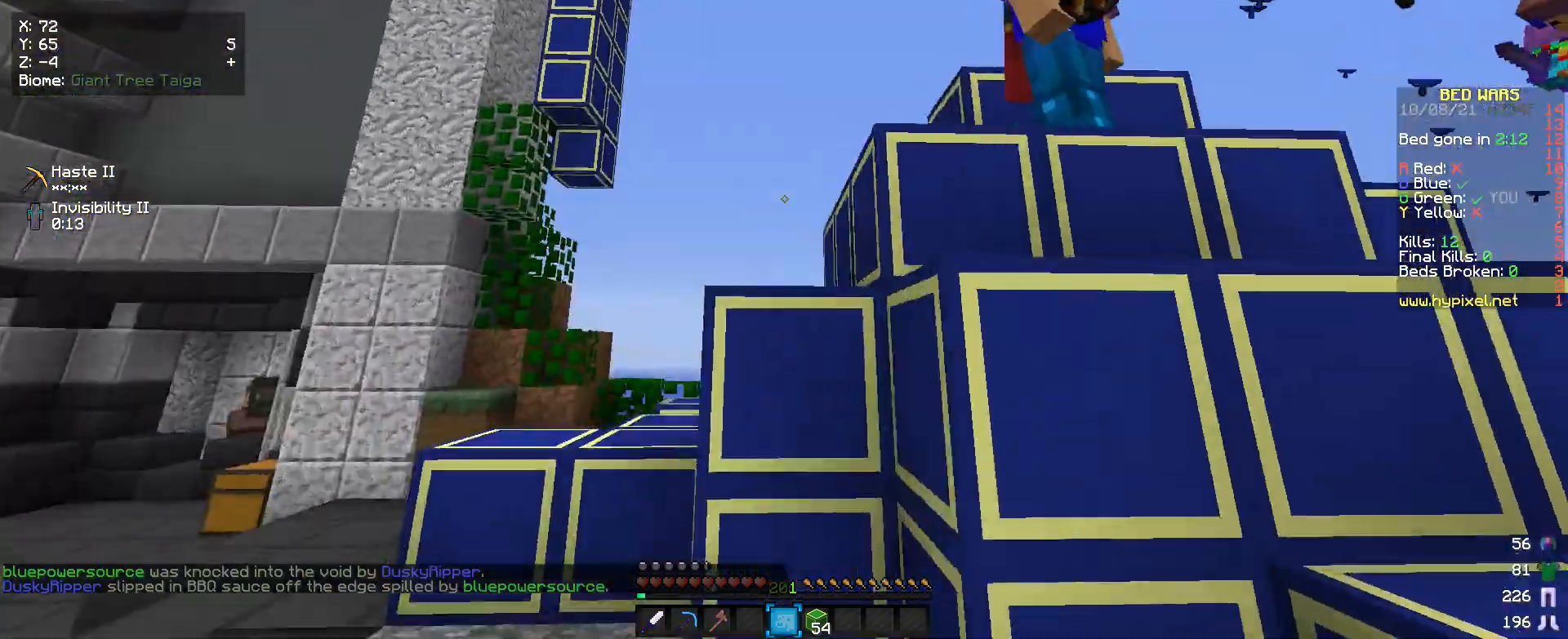
{"keys": ["a", "w"], "mouse": [], "events": []}
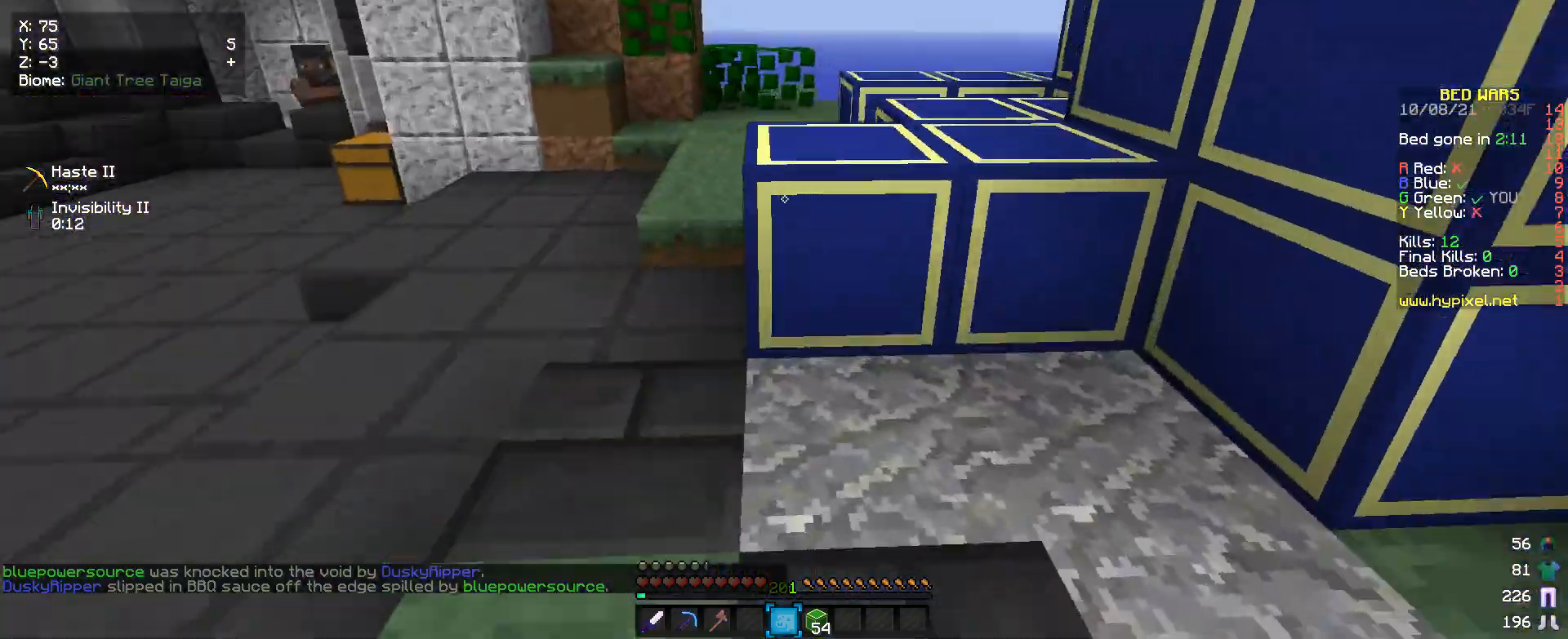
{"keys": ["w"], "mouse": [], "events": [[300, "a", "up"]]}